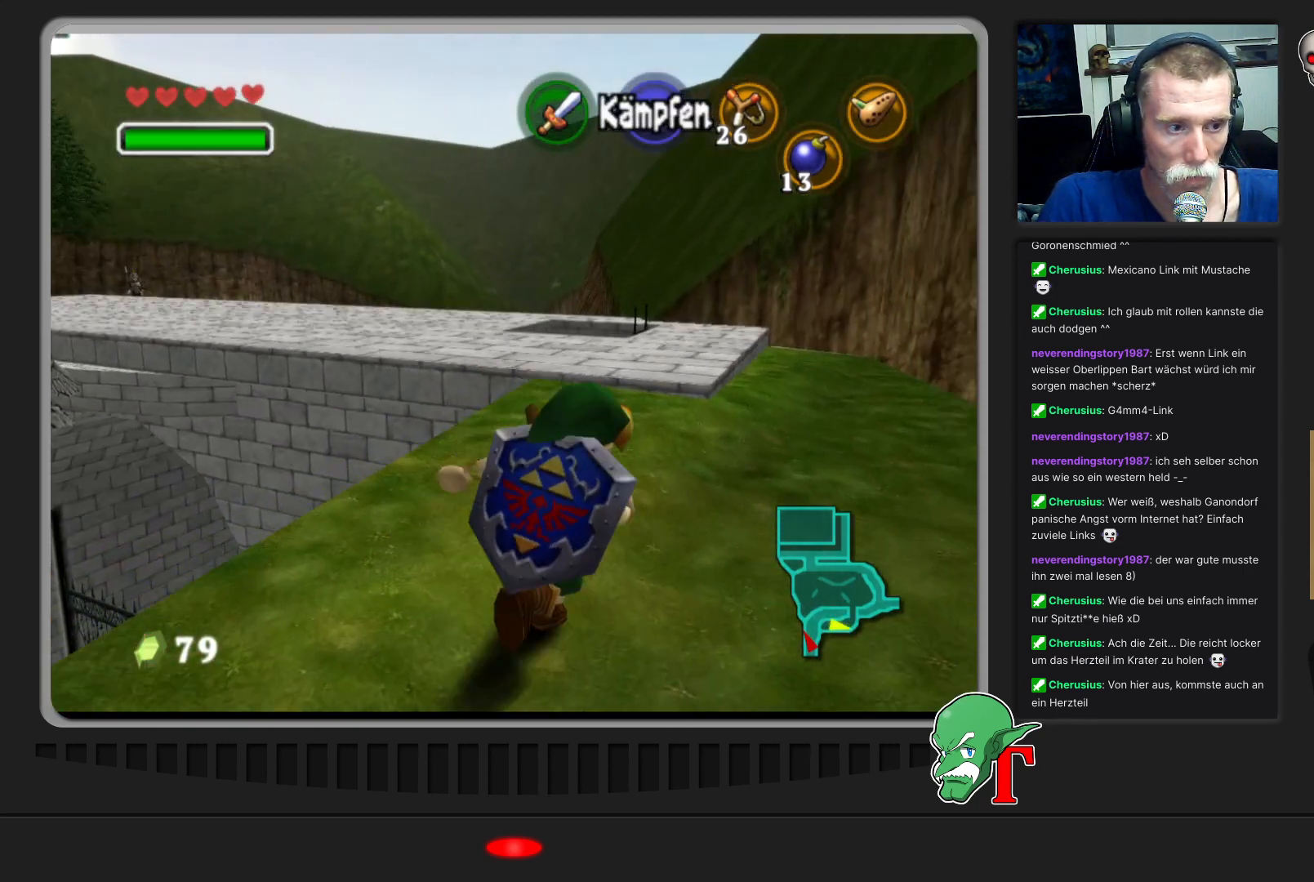
Gameplay with a controller (Nintendo layout); each line is a JSON object with the inputs held at the frame after it. "events" lists button and stick changes between this image and that frame as [ms after this image, input, new state], when the widget could be followed in between. Not read: L3 R3.
{"buttons": [], "left_stick": "up", "events": []}
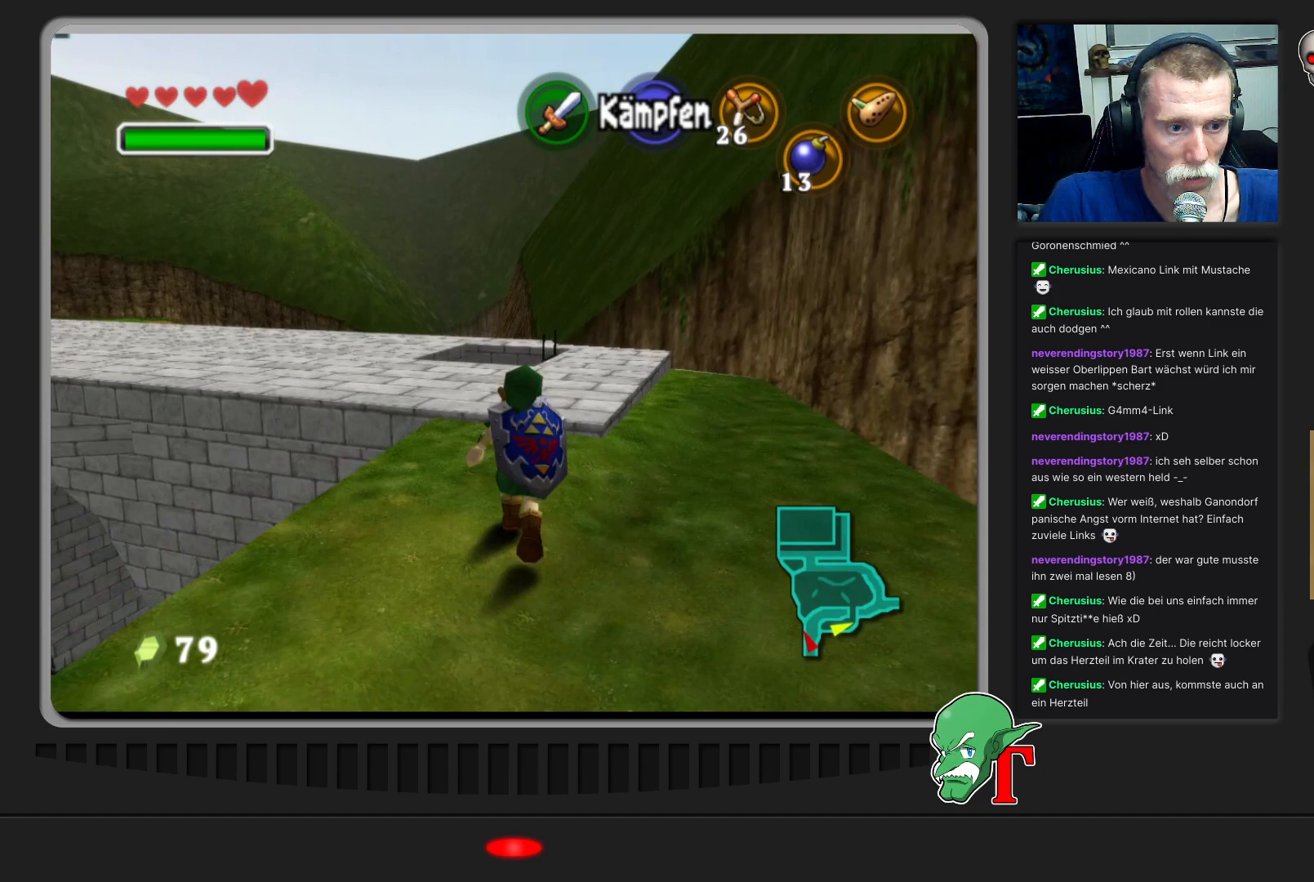
{"buttons": [], "left_stick": "up", "events": []}
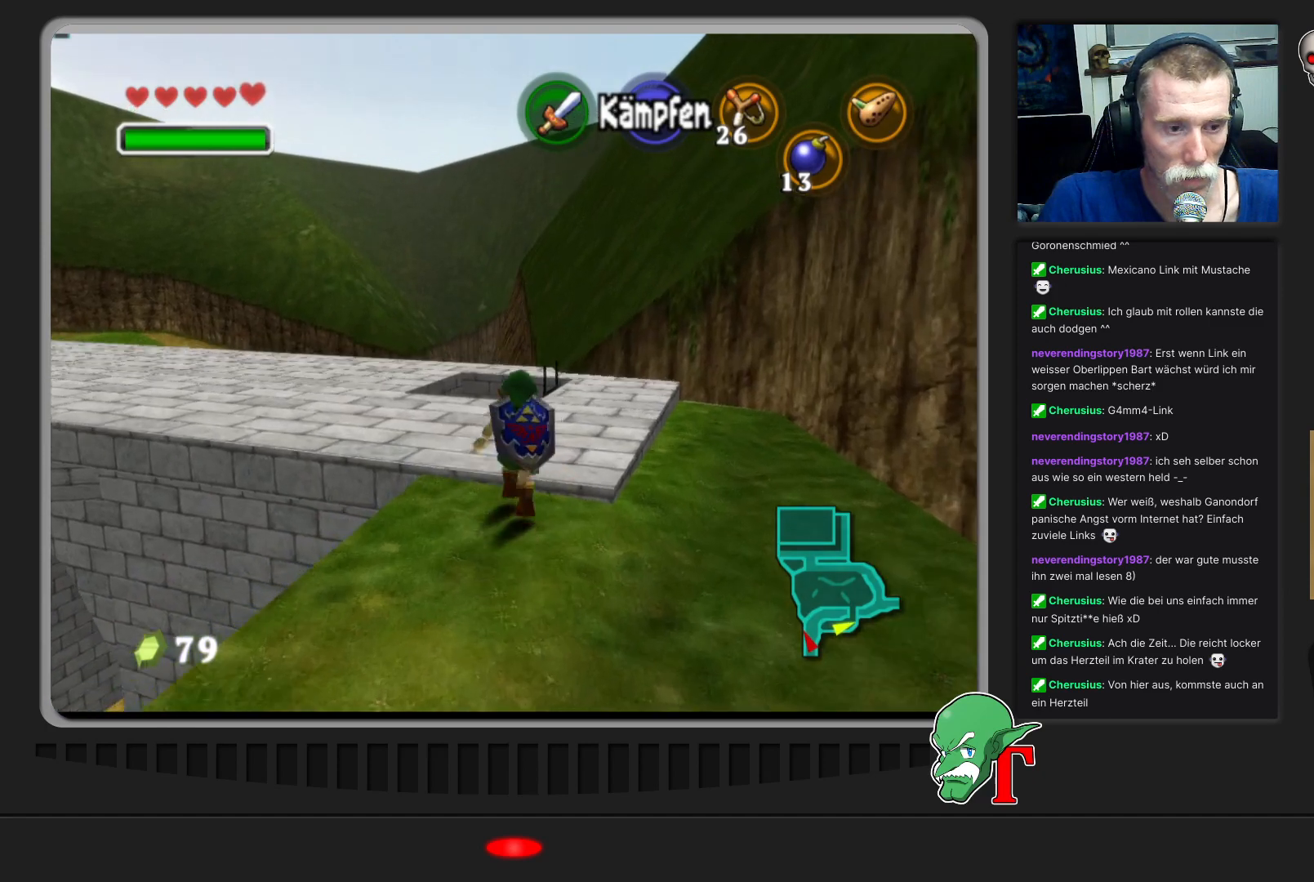
{"buttons": [], "left_stick": "up-left", "events": [[167, "left_stick", "up-left"]]}
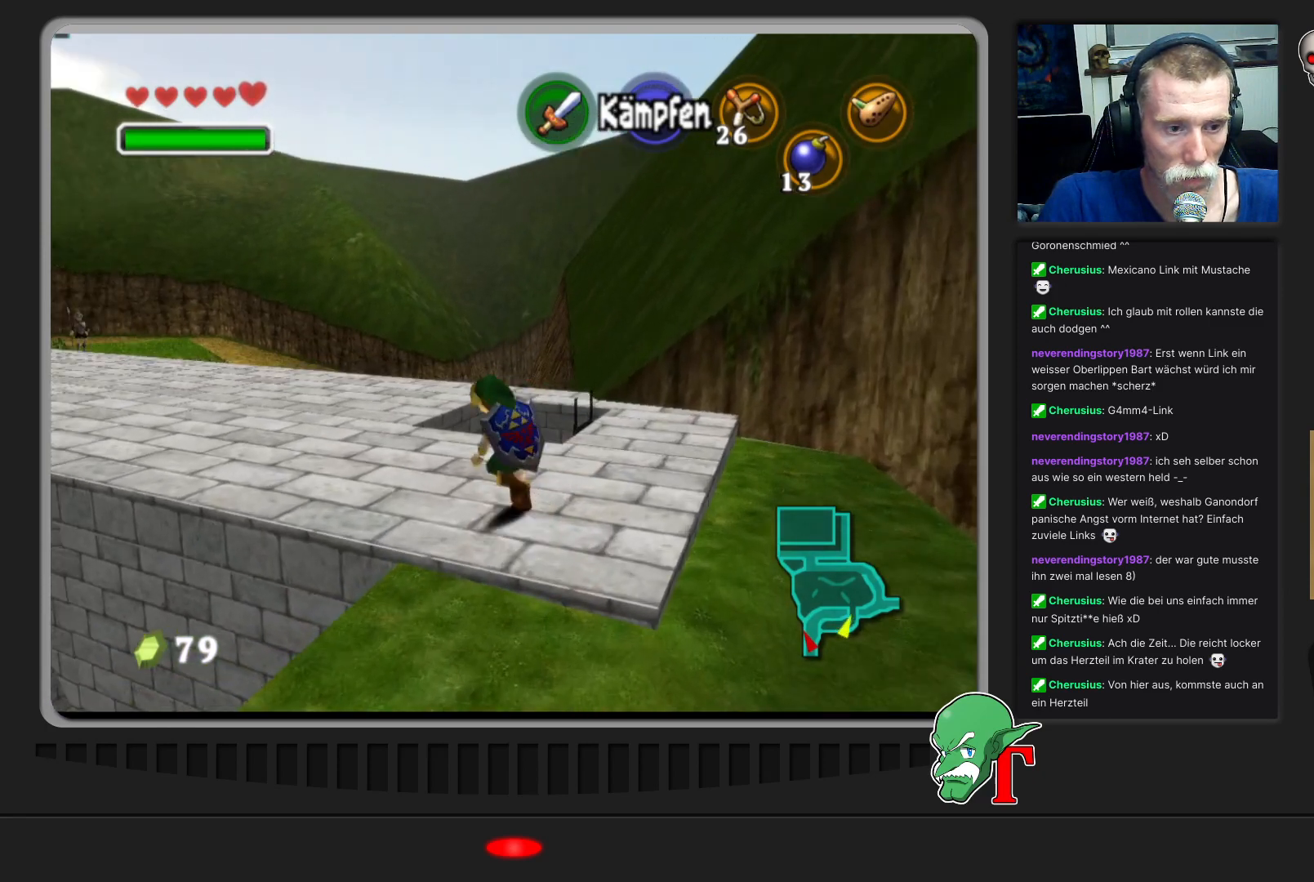
{"buttons": [], "left_stick": "up", "events": [[67, "left_stick", "left"], [233, "left_stick", "up-left"], [333, "left_stick", "up"]]}
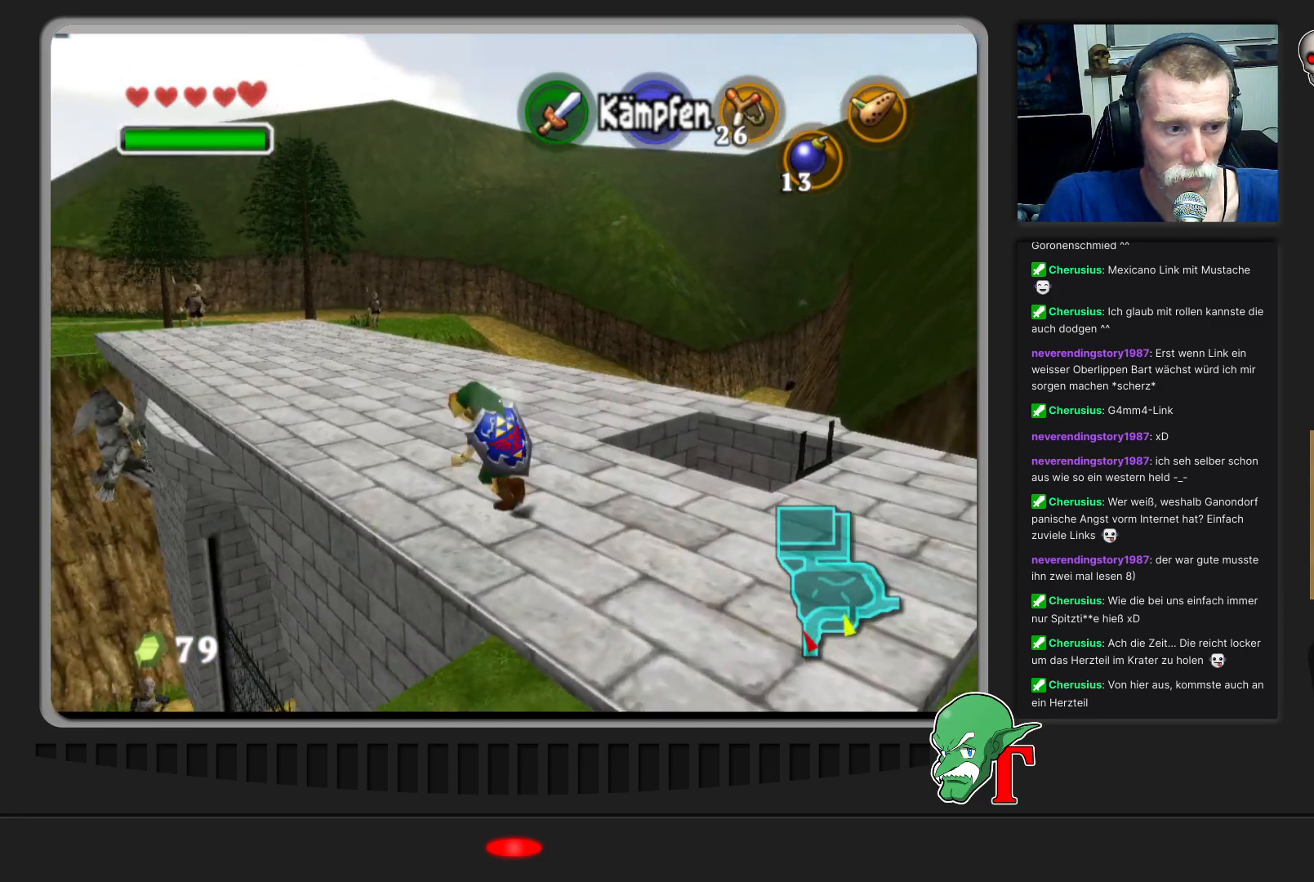
{"buttons": [], "left_stick": "up-left", "events": [[67, "left_stick", "up-left"], [300, "left_stick", "up"], [433, "left_stick", "up-left"]]}
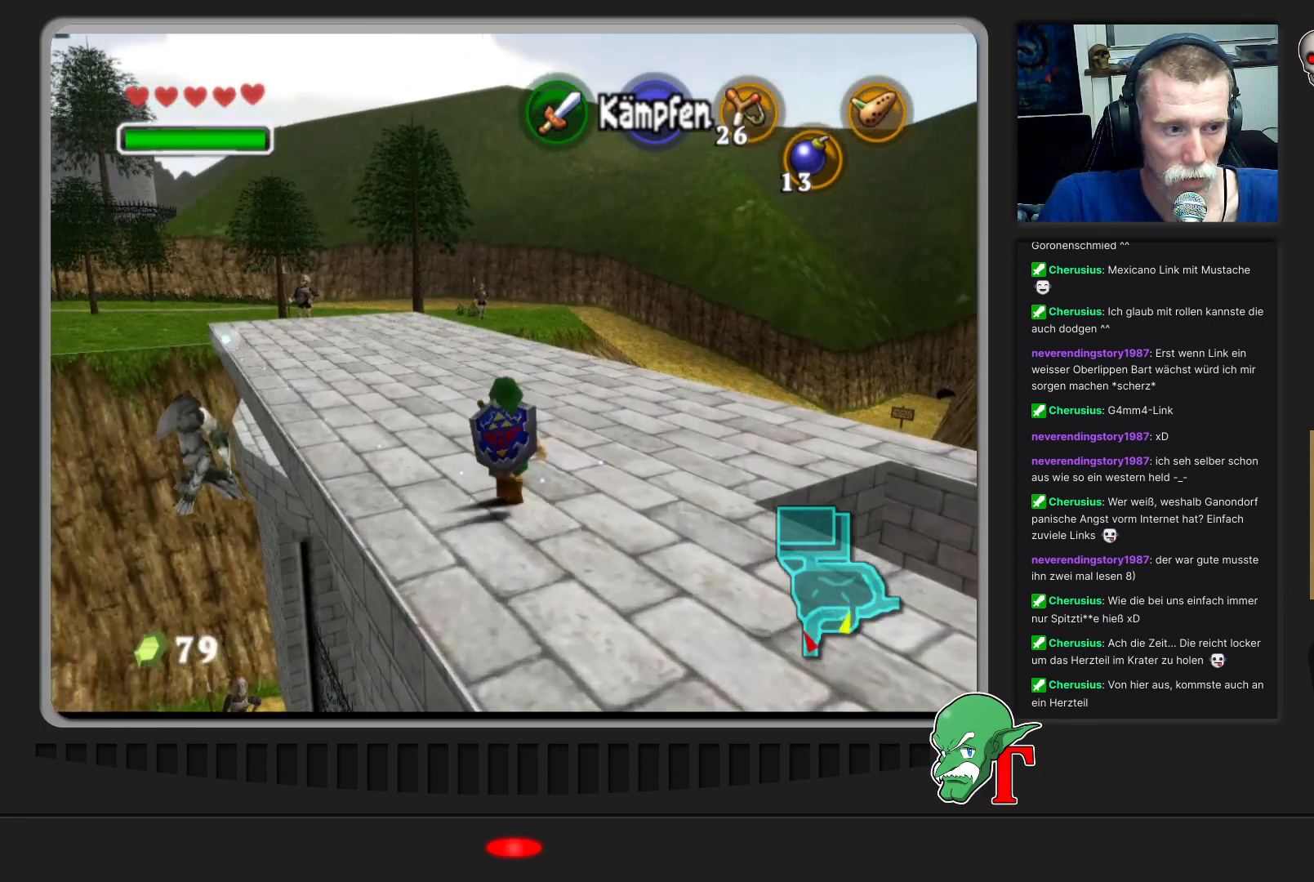
{"buttons": ["Z"], "left_stick": "center", "events": [[133, "left_stick", "center"], [467, "Z", "down"]]}
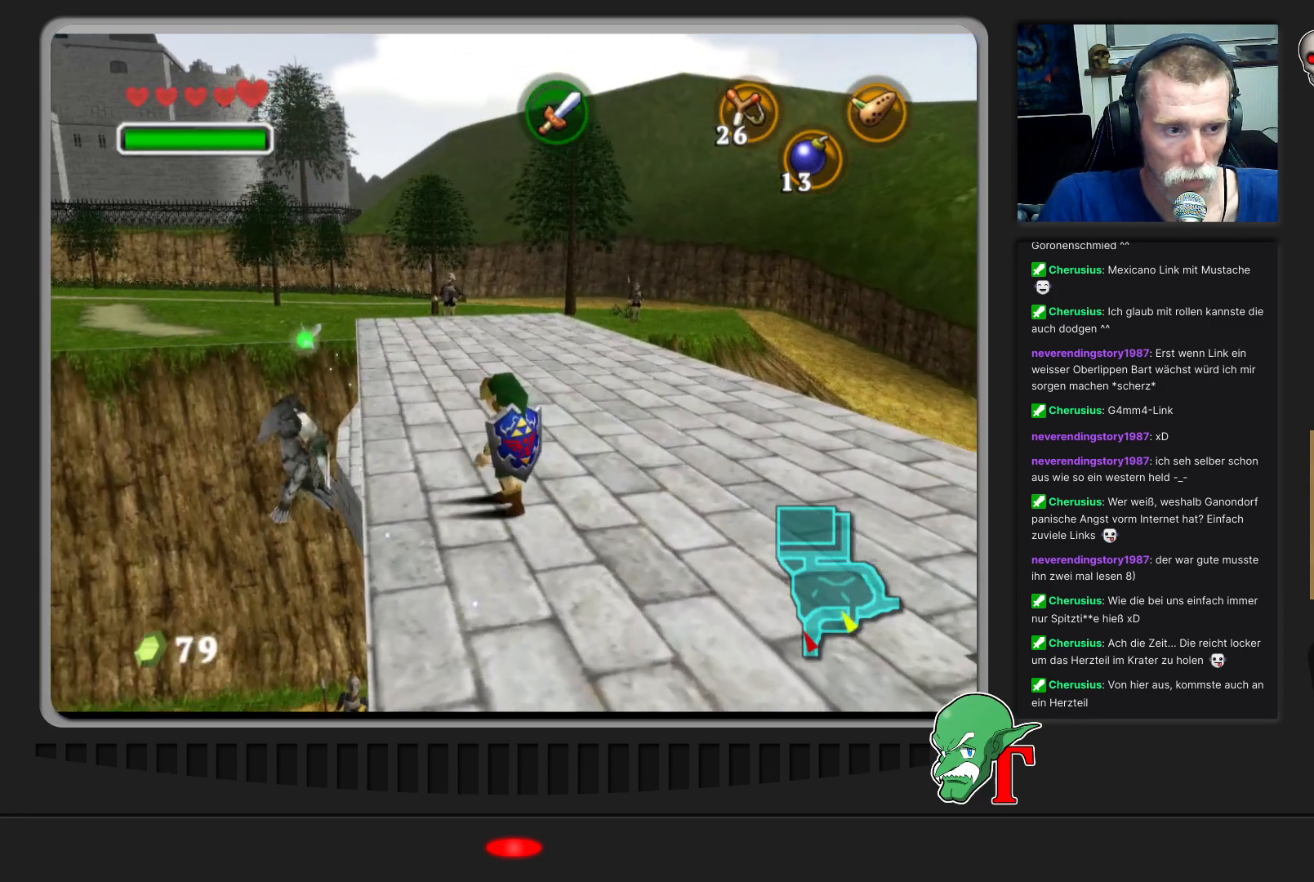
{"buttons": [], "left_stick": "center", "events": [[133, "Z", "up"]]}
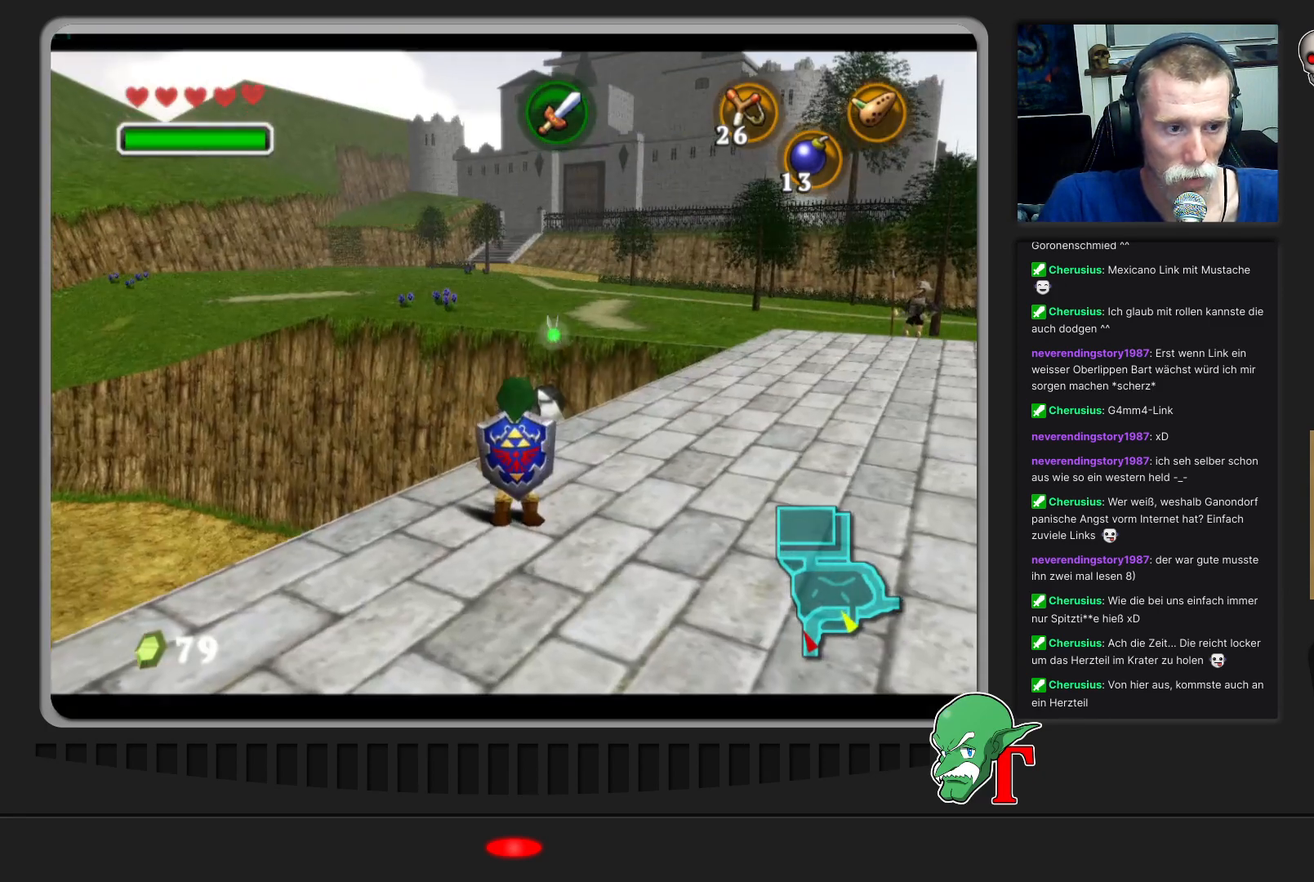
{"buttons": [], "left_stick": "up-right", "events": [[200, "left_stick", "up-right"]]}
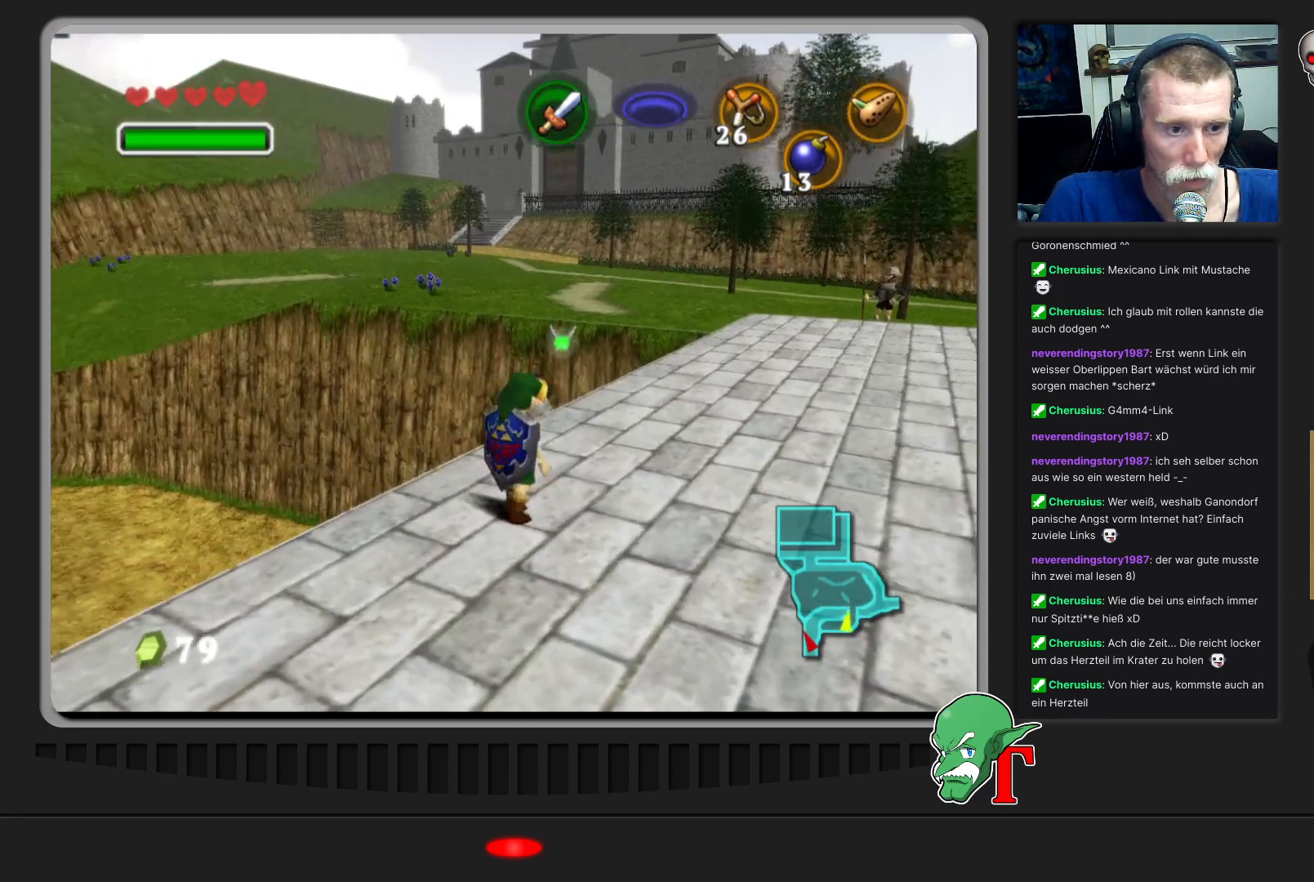
{"buttons": [], "left_stick": "center", "events": [[33, "left_stick", "right"], [233, "left_stick", "center"]]}
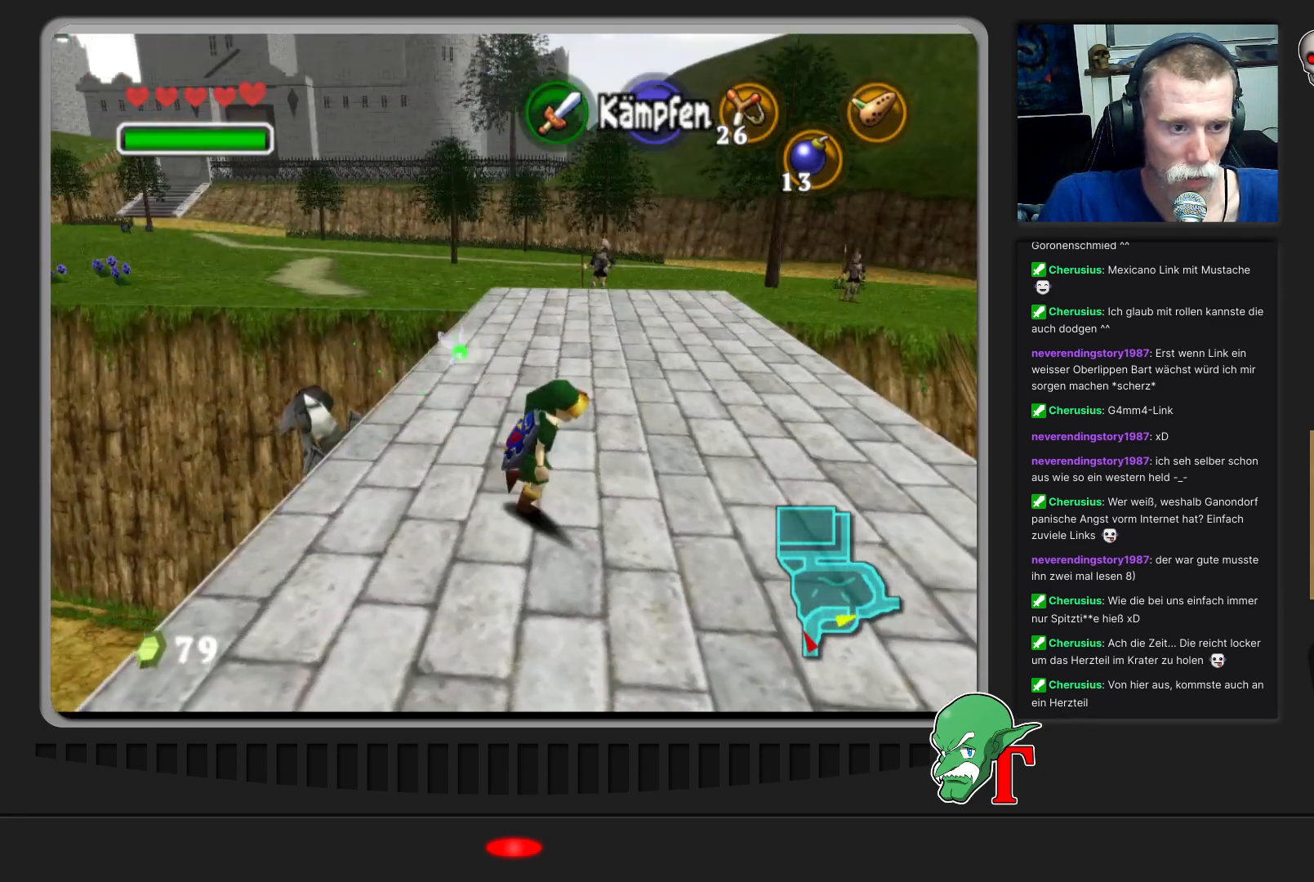
{"buttons": [], "left_stick": "right", "events": [[200, "left_stick", "right"]]}
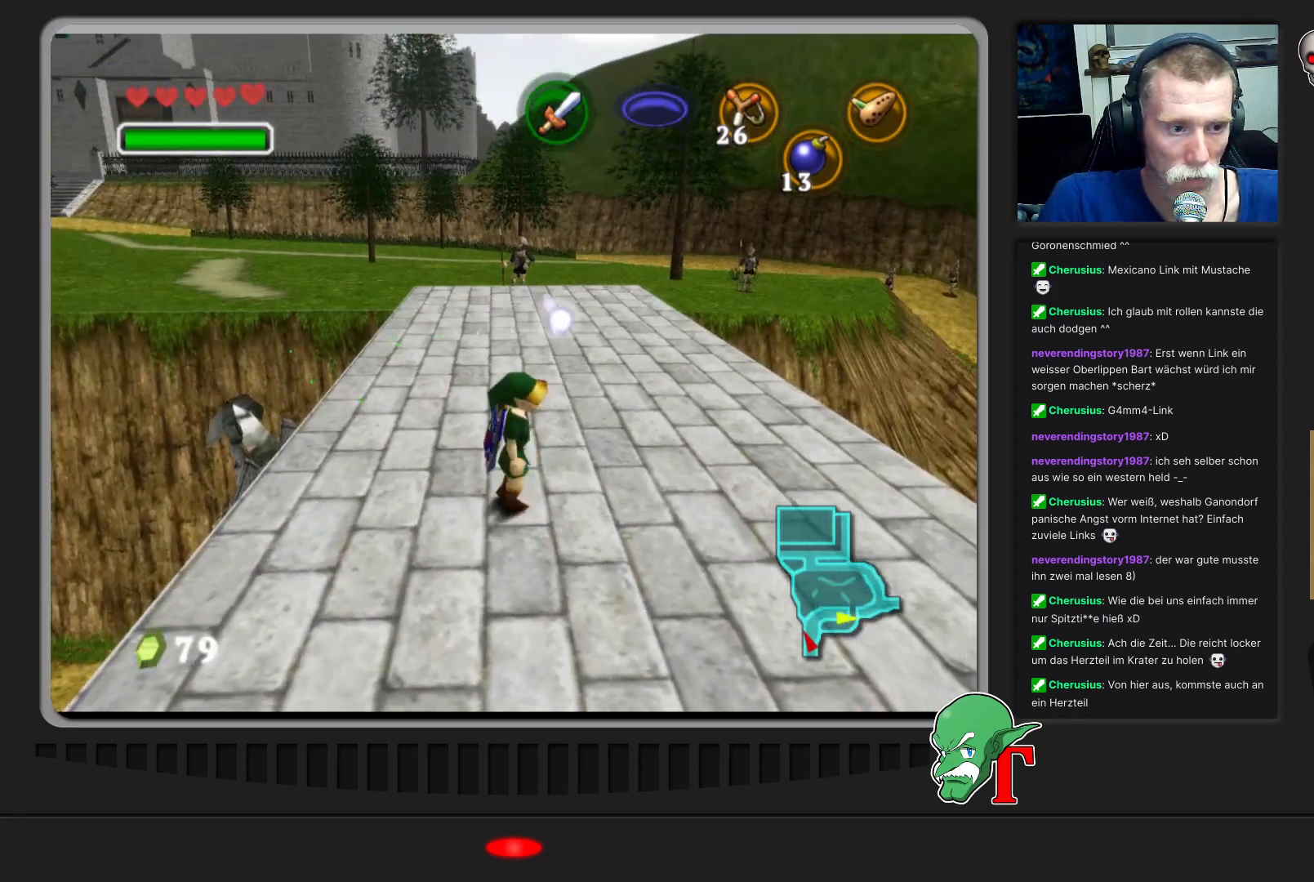
{"buttons": [], "left_stick": "up-right", "events": [[100, "left_stick", "up-right"]]}
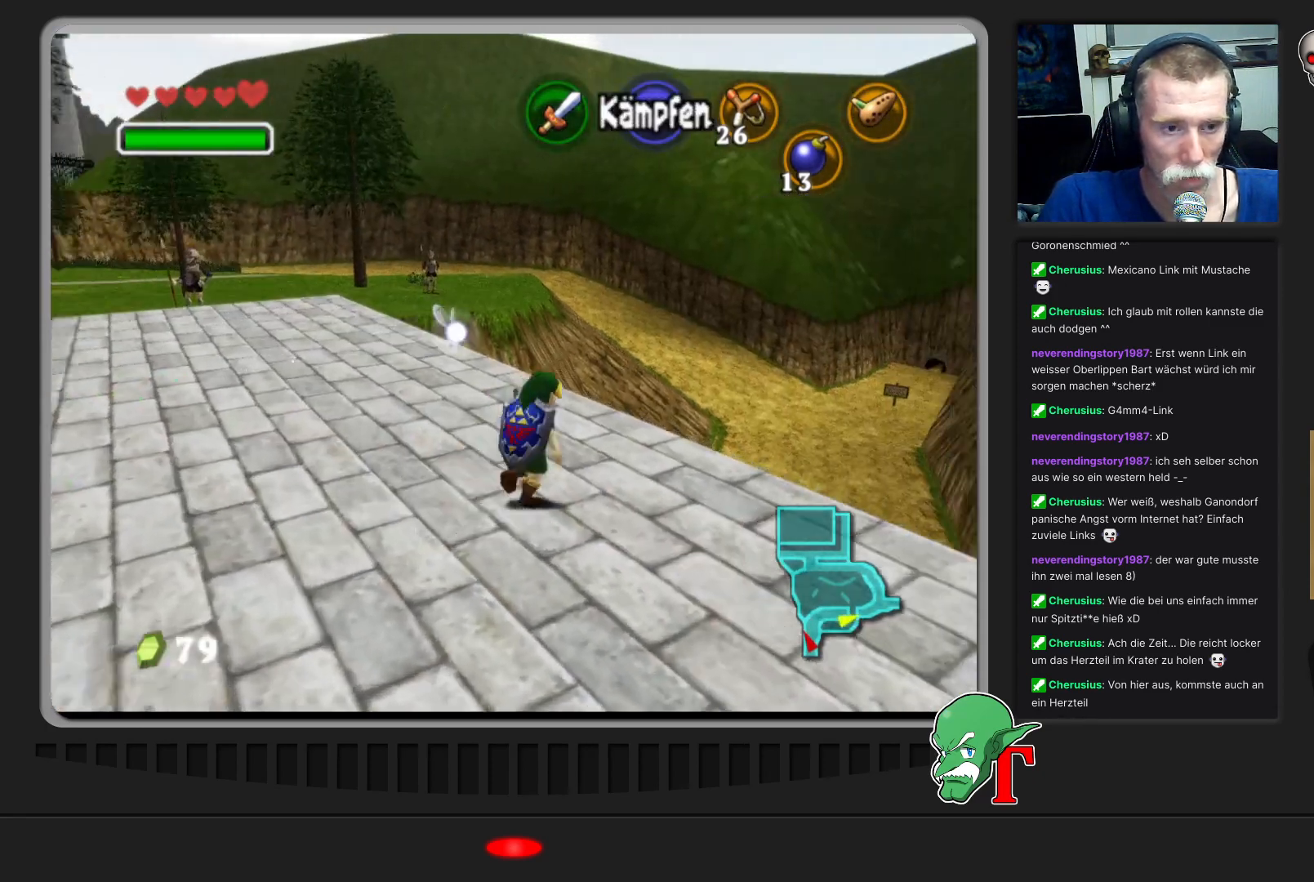
{"buttons": [], "left_stick": "up-right", "events": []}
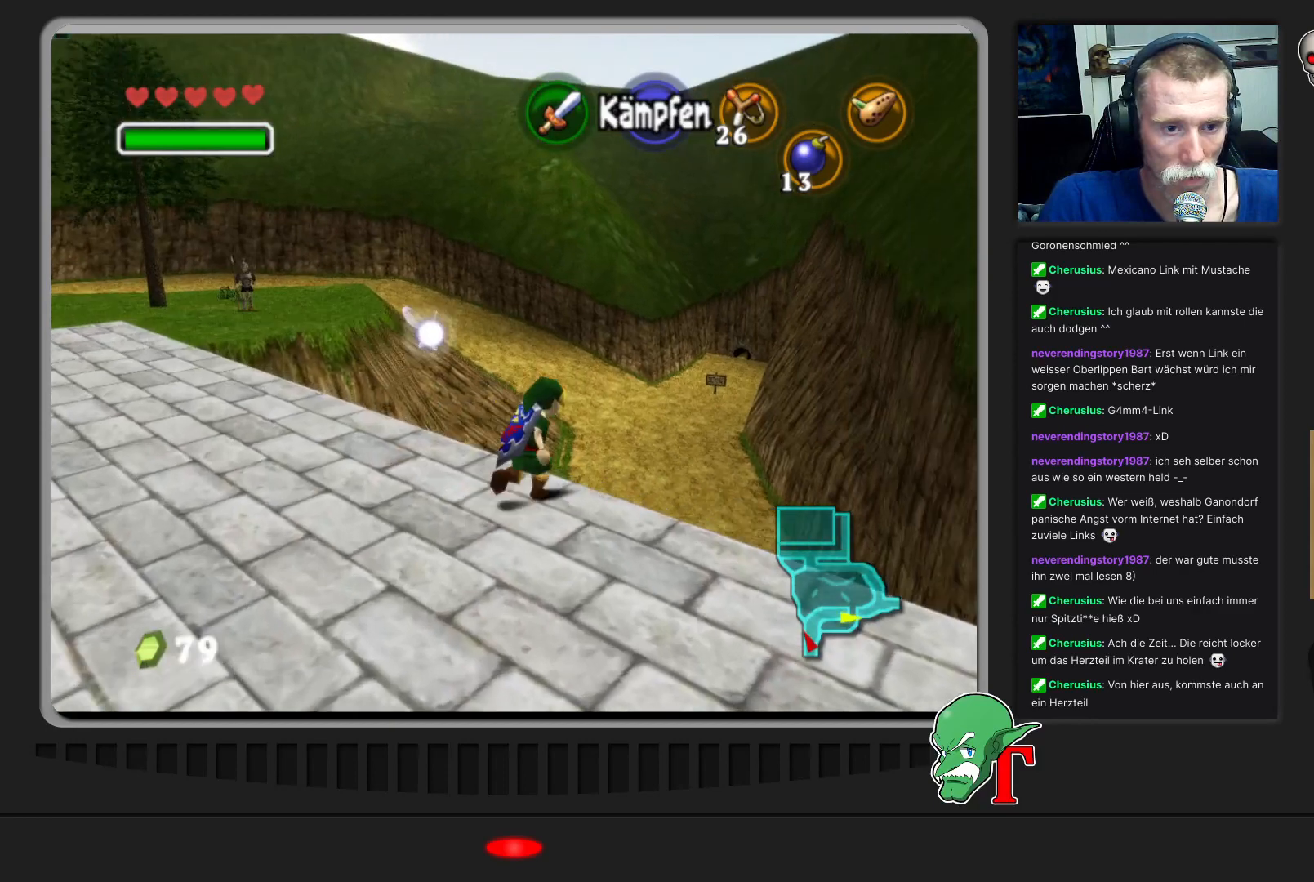
{"buttons": [], "left_stick": "up", "events": [[67, "left_stick", "up"]]}
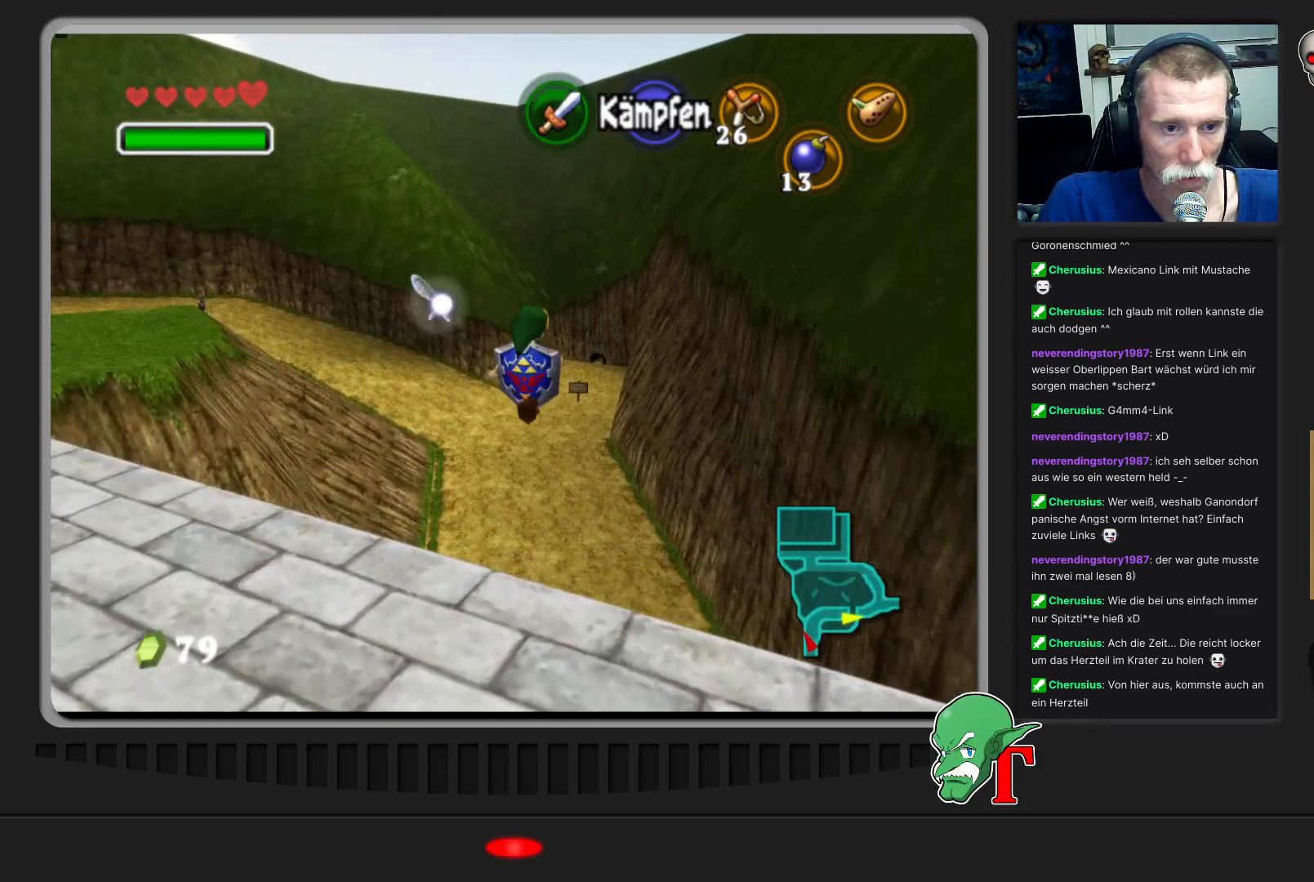
{"buttons": [], "left_stick": "up-left", "events": [[167, "left_stick", "up-left"]]}
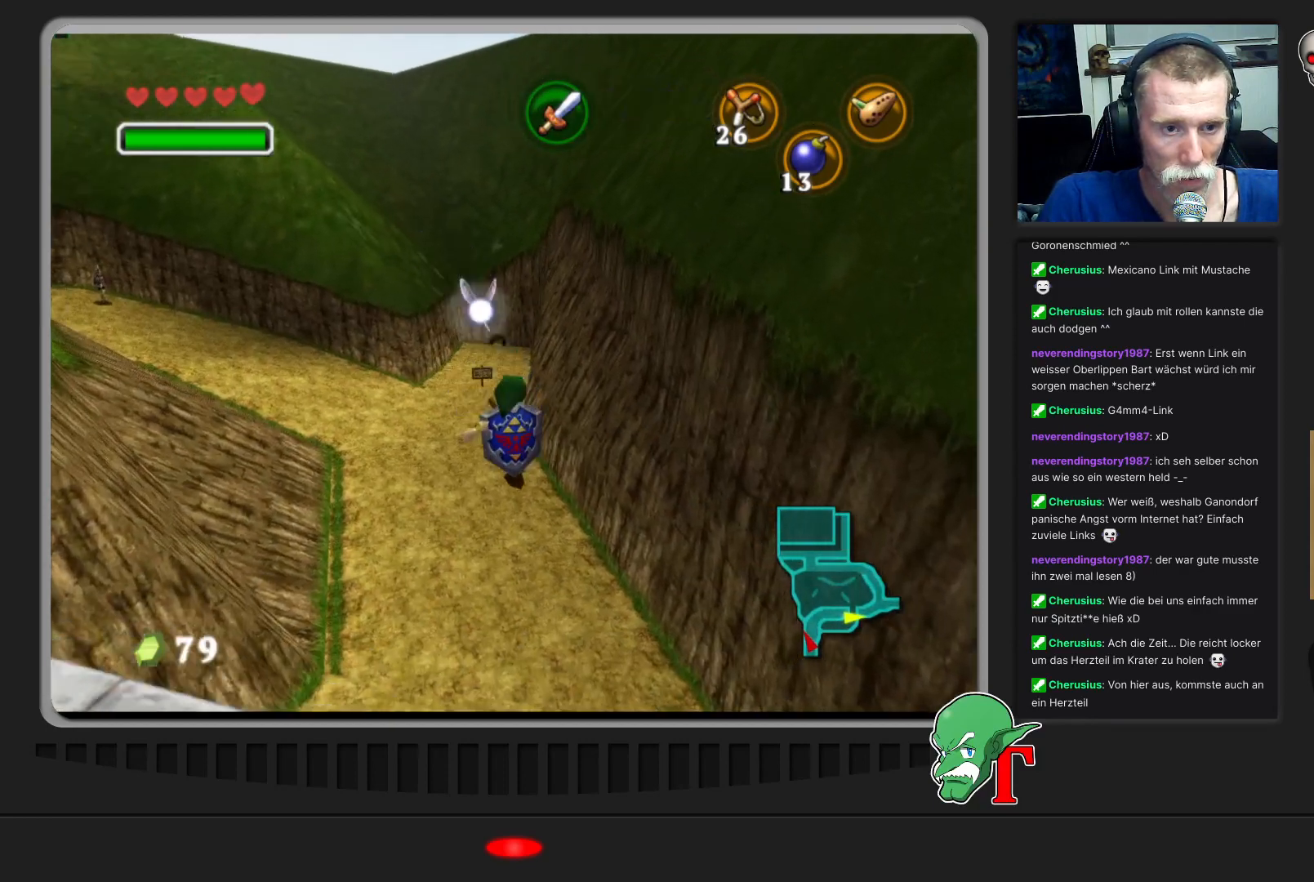
{"buttons": [], "left_stick": "up-left", "events": []}
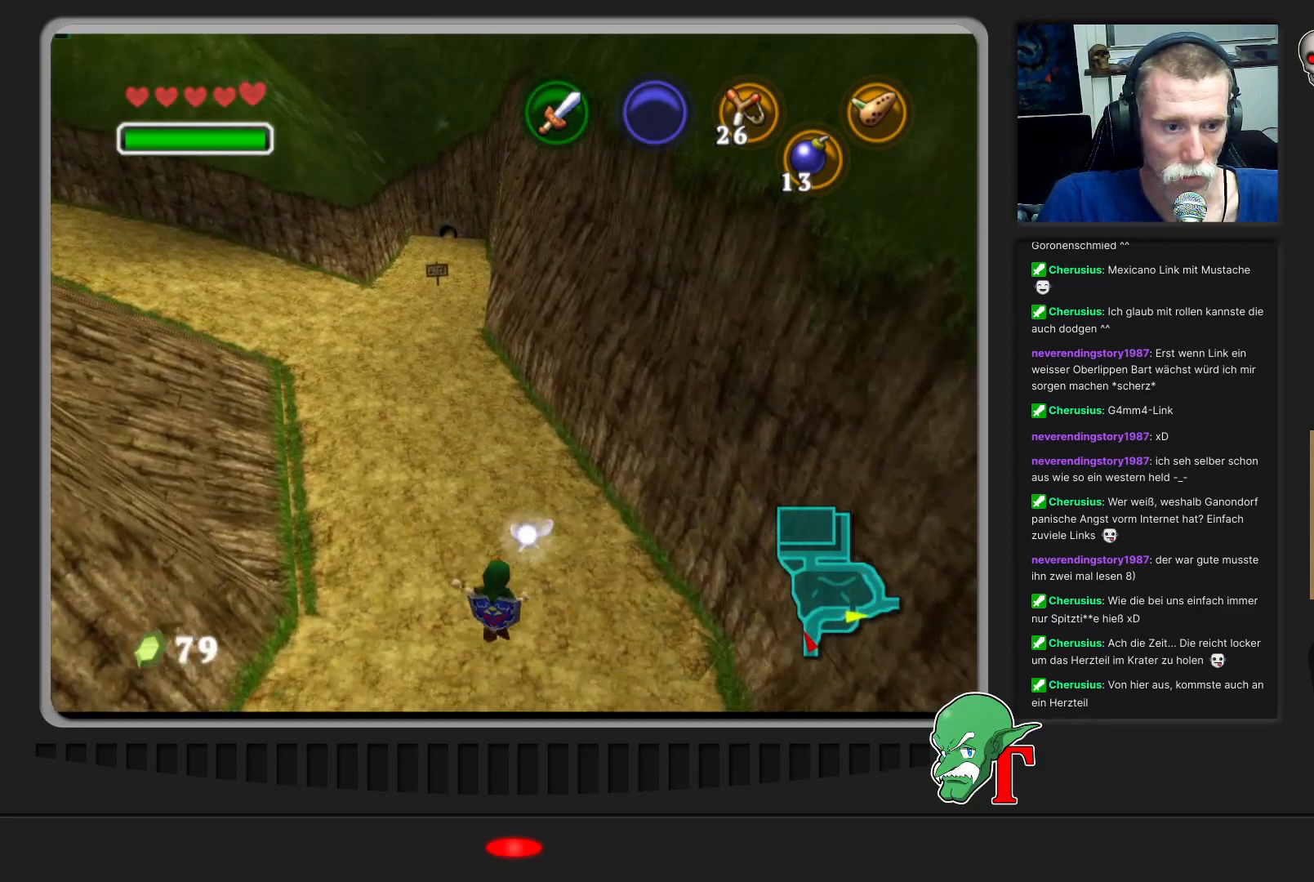
{"buttons": [], "left_stick": "up", "events": [[333, "left_stick", "up"]]}
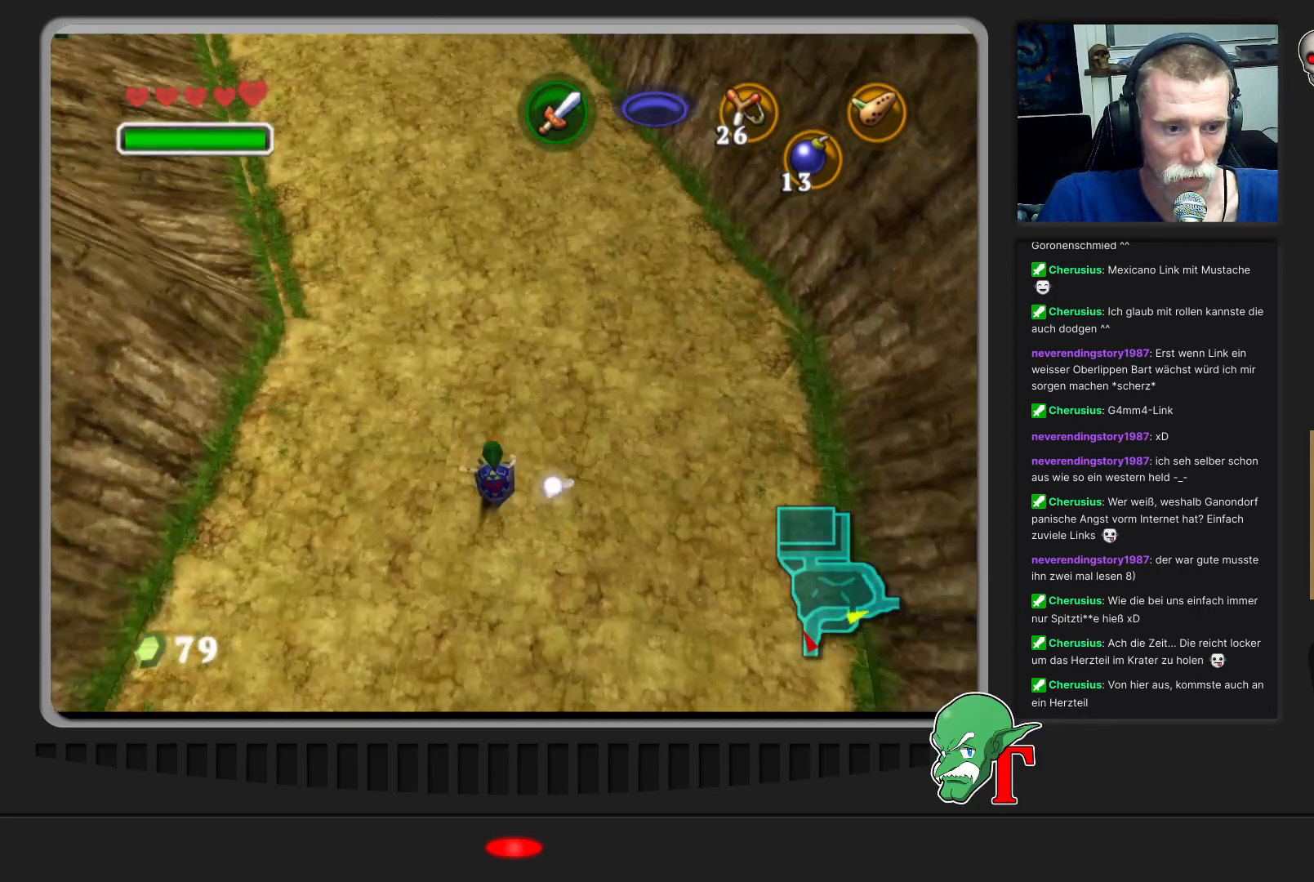
{"buttons": [], "left_stick": "up-left", "events": [[333, "left_stick", "up-left"]]}
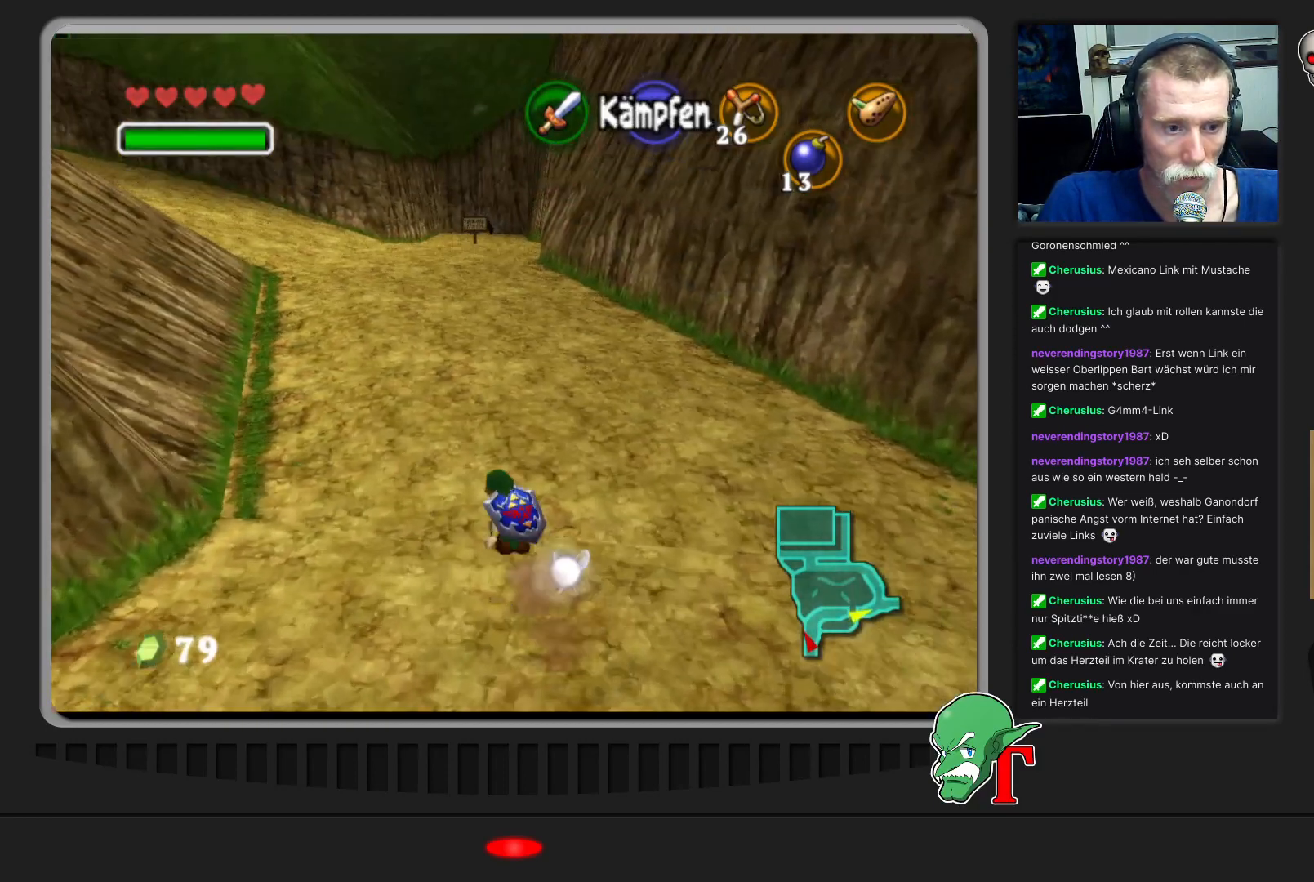
{"buttons": [], "left_stick": "up", "events": [[100, "left_stick", "up"]]}
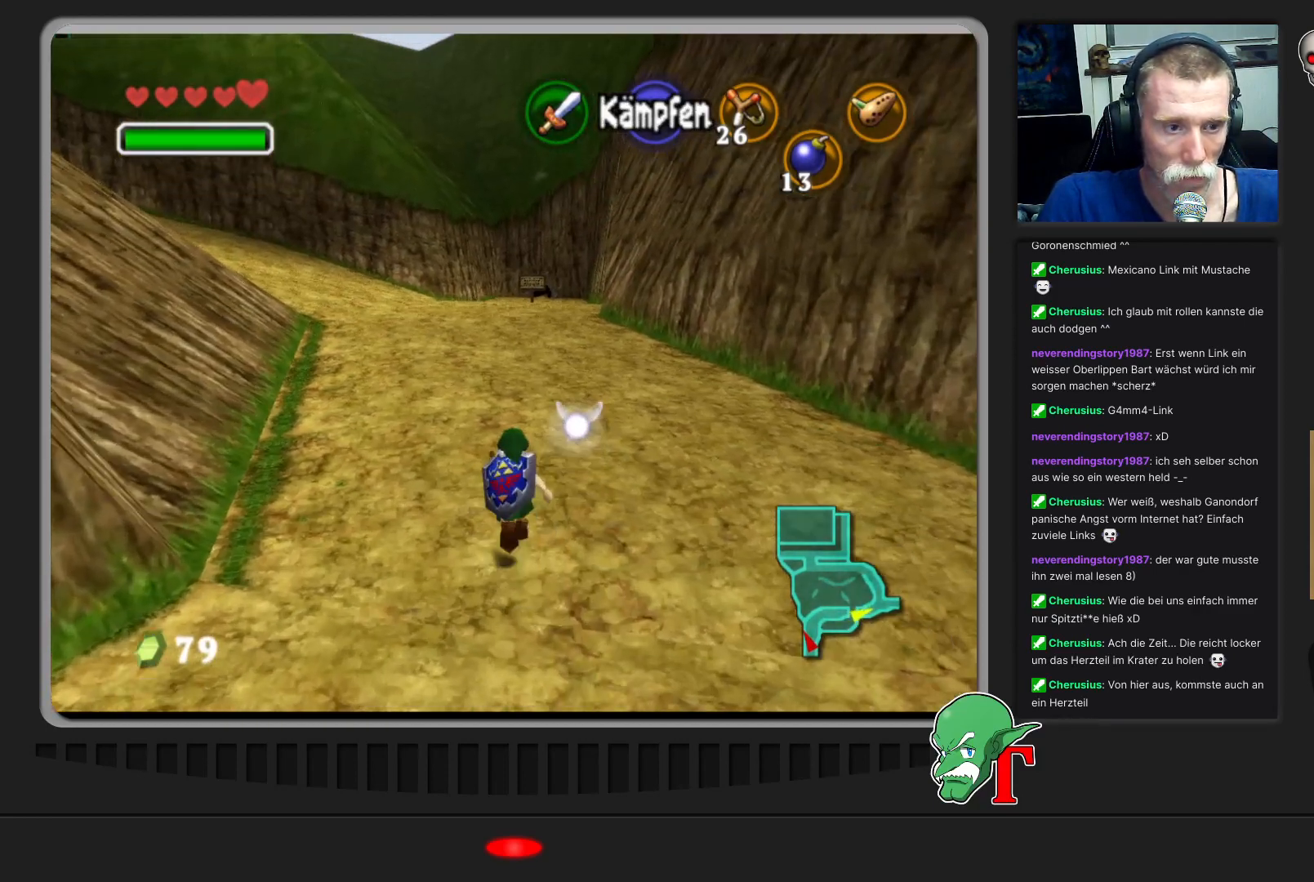
{"buttons": ["A"], "left_stick": "up", "events": [[400, "A", "down"]]}
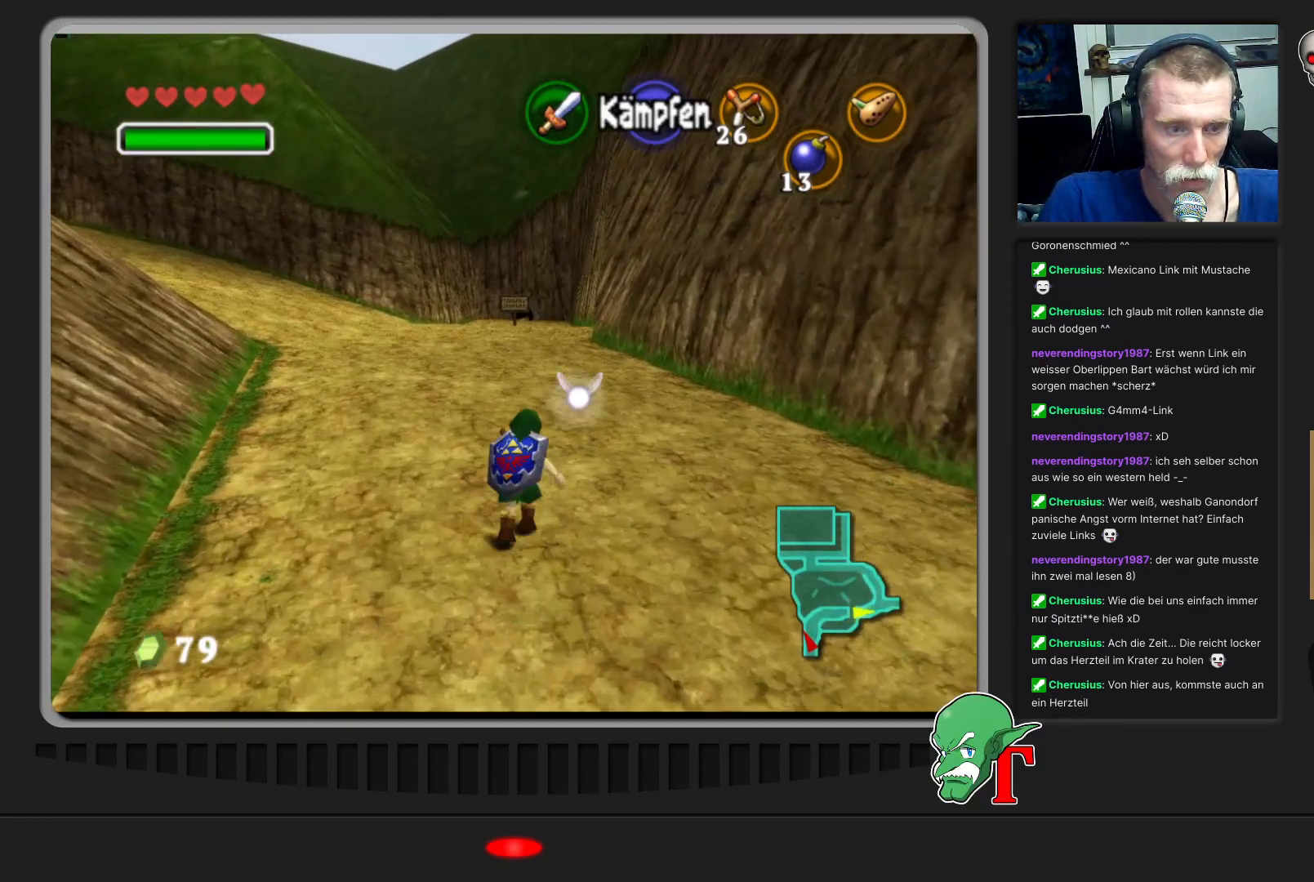
{"buttons": [], "left_stick": "up", "events": [[133, "A", "up"]]}
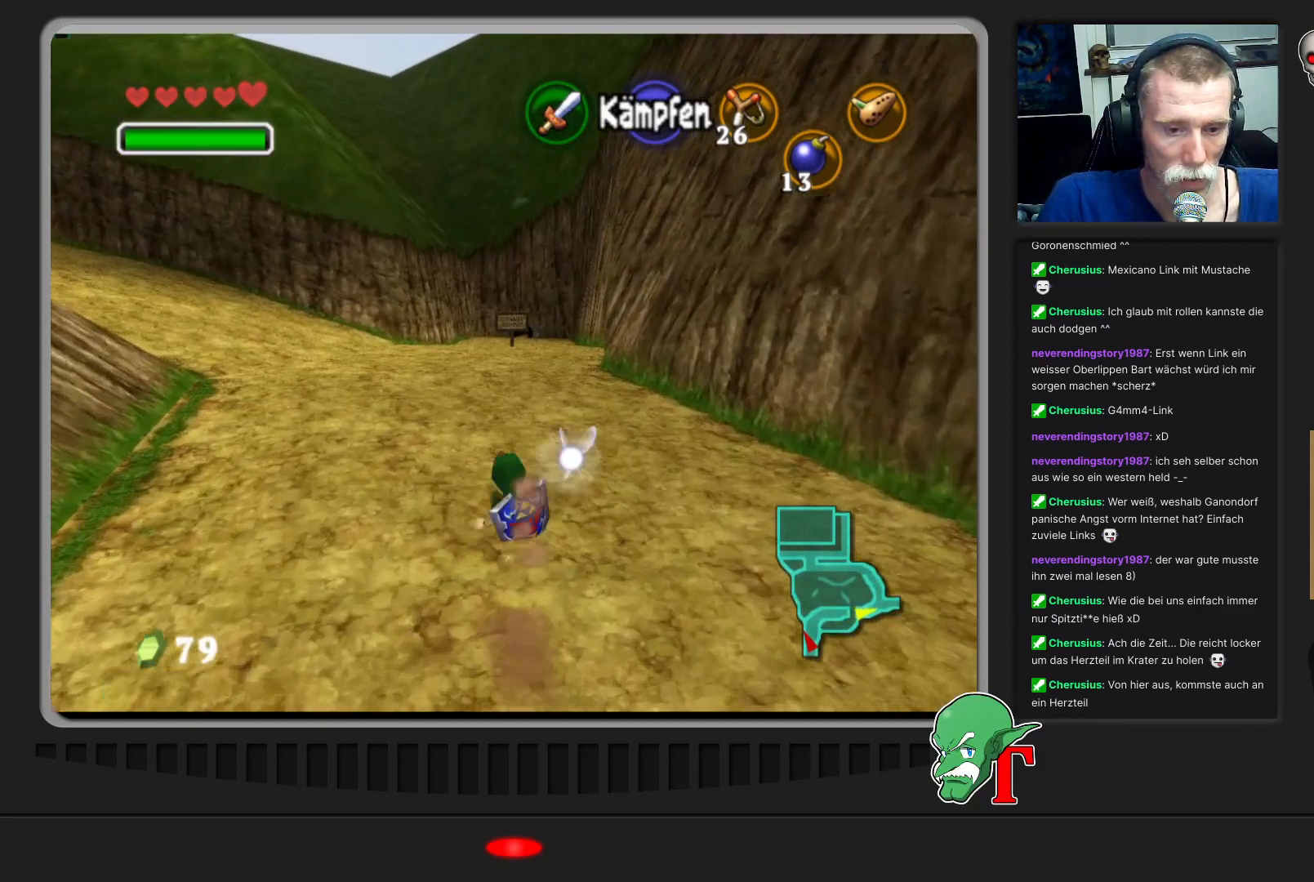
{"buttons": ["A"], "left_stick": "up", "events": [[433, "A", "down"]]}
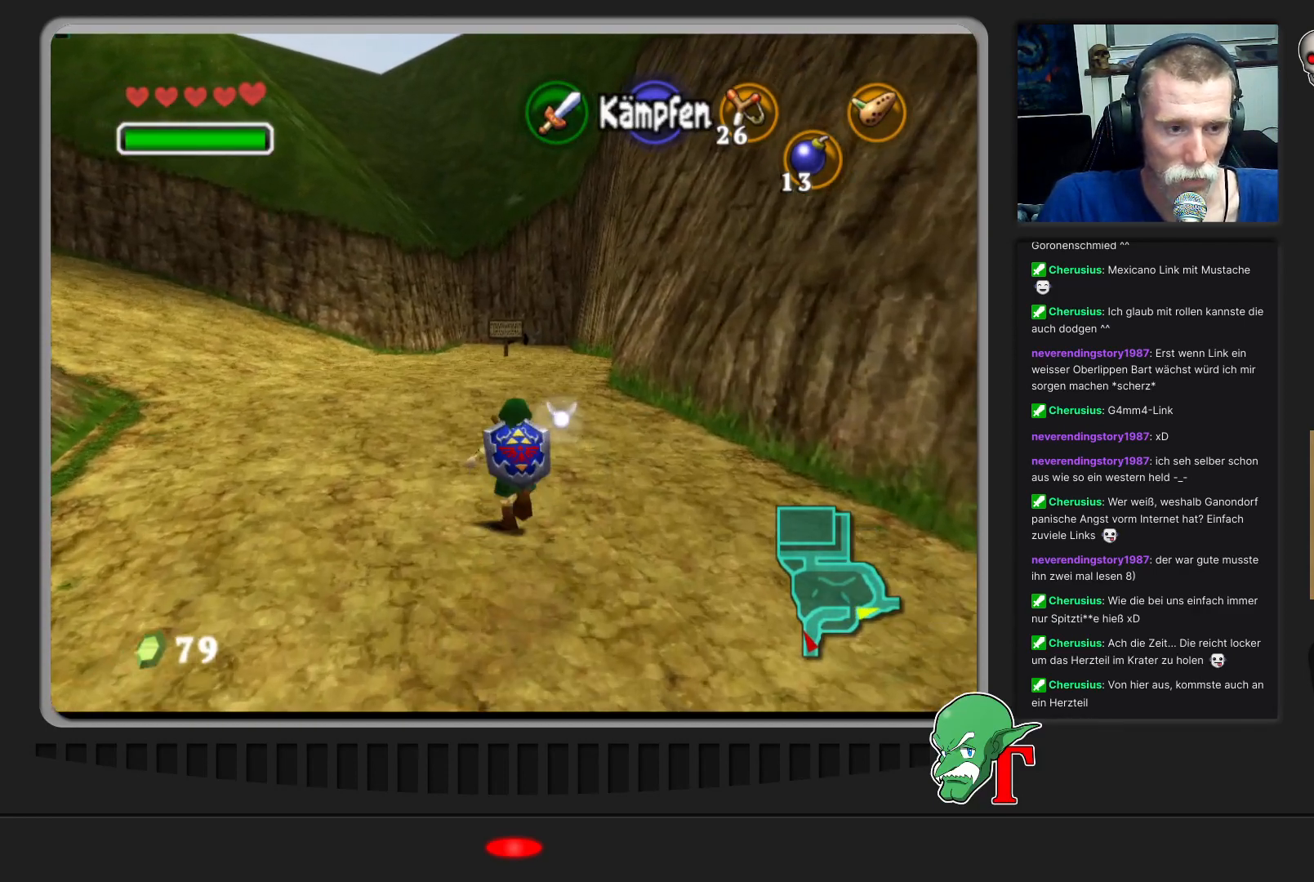
{"buttons": [], "left_stick": "up", "events": [[233, "A", "up"]]}
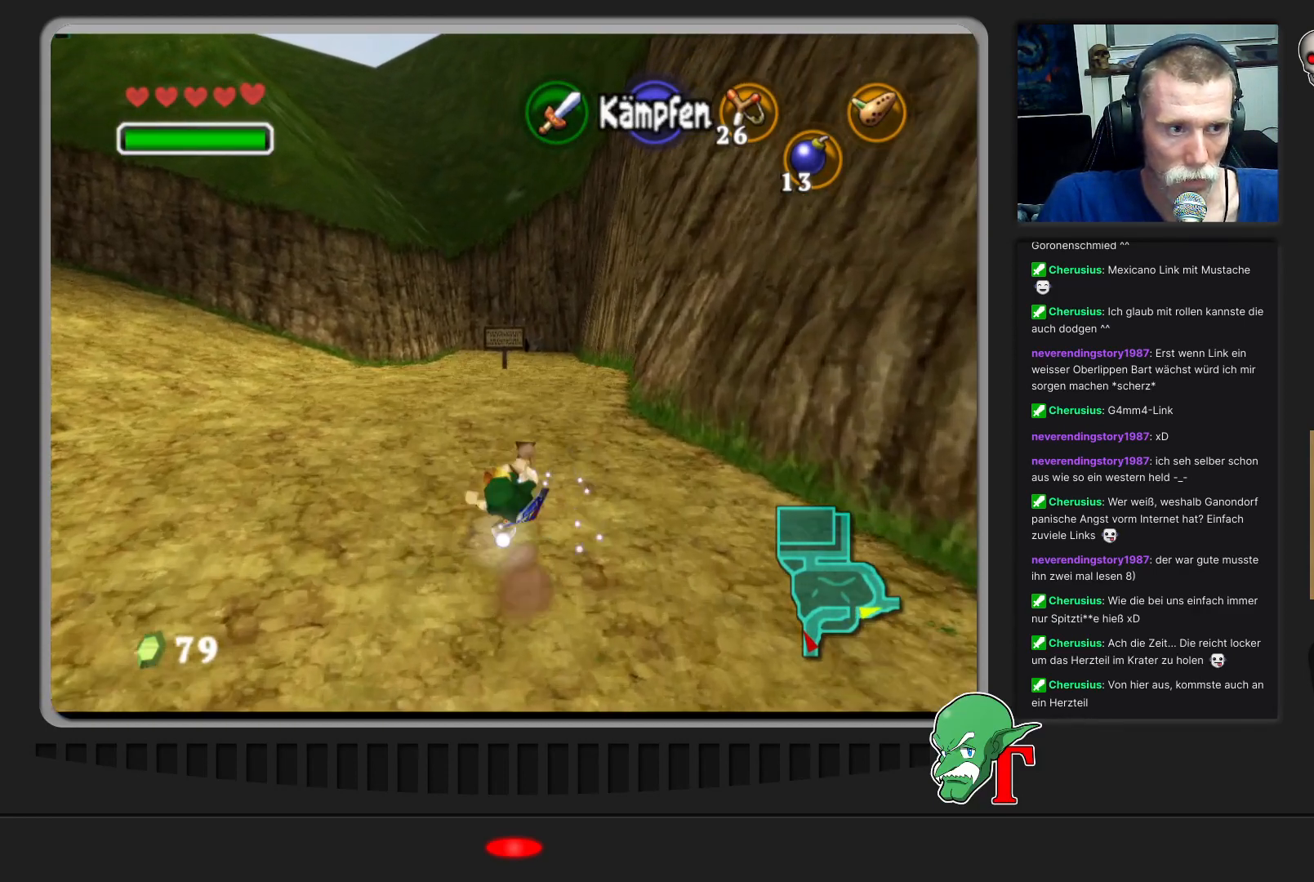
{"buttons": [], "left_stick": "up", "events": []}
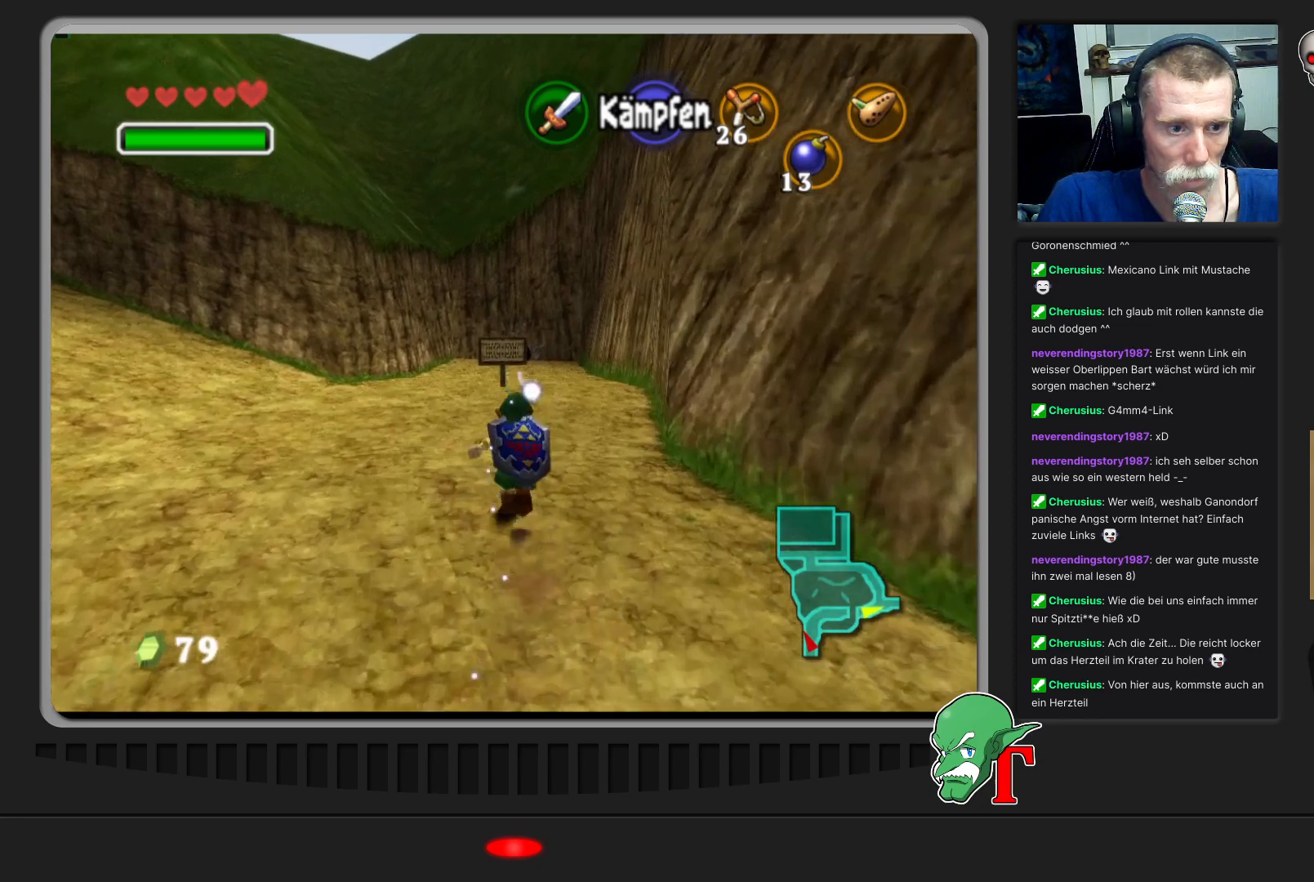
{"buttons": [], "left_stick": "up", "events": []}
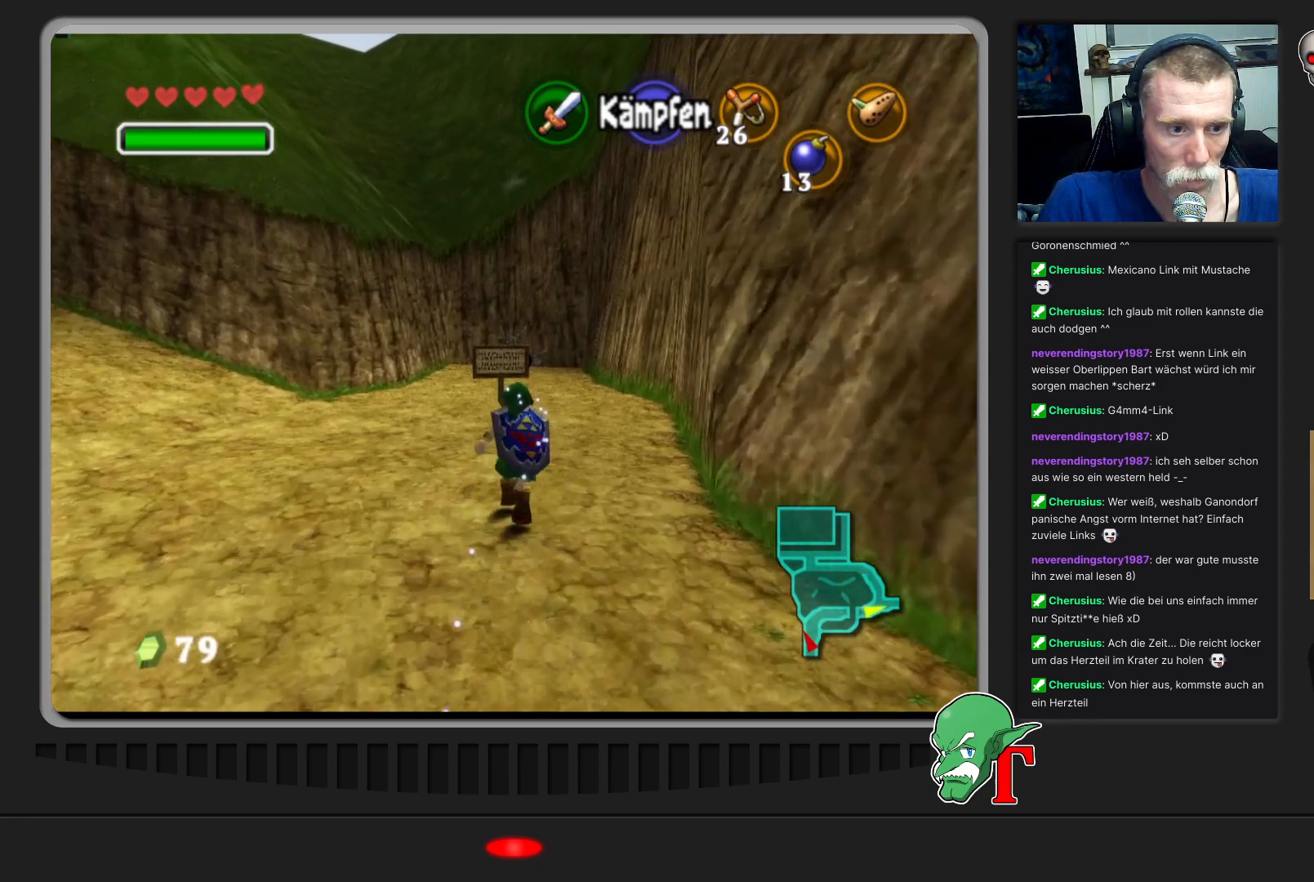
{"buttons": [], "left_stick": "up", "events": []}
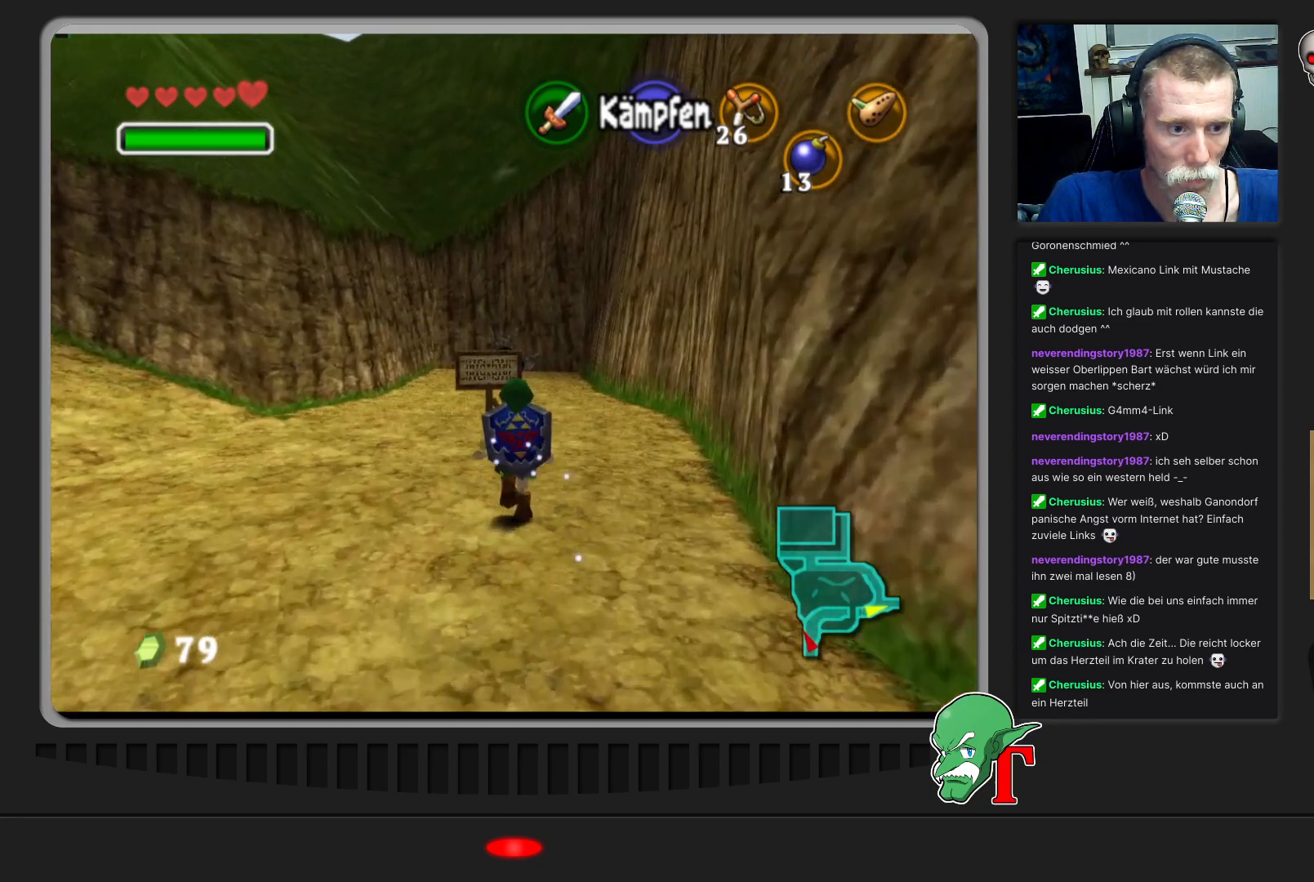
{"buttons": [], "left_stick": "up", "events": []}
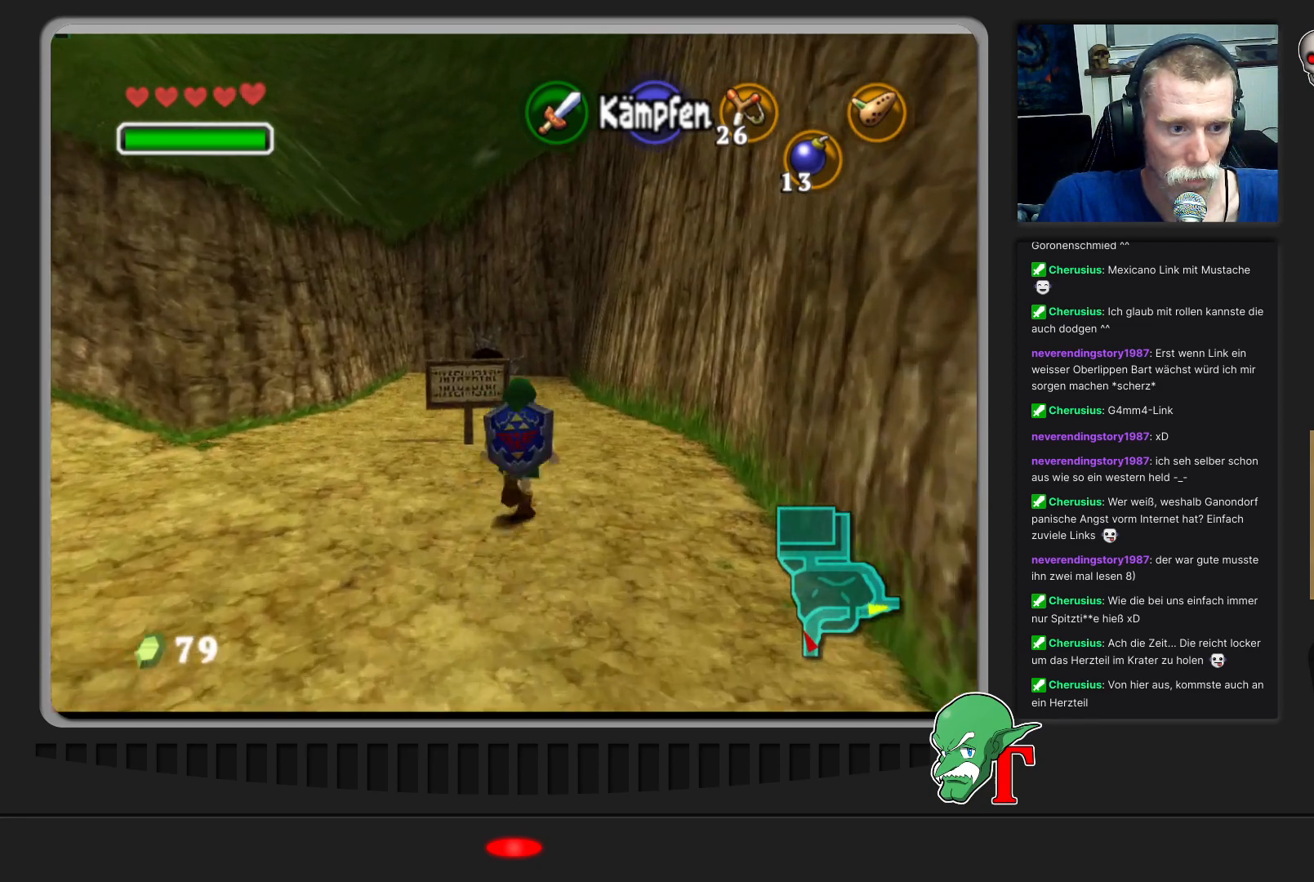
{"buttons": [], "left_stick": "up", "events": []}
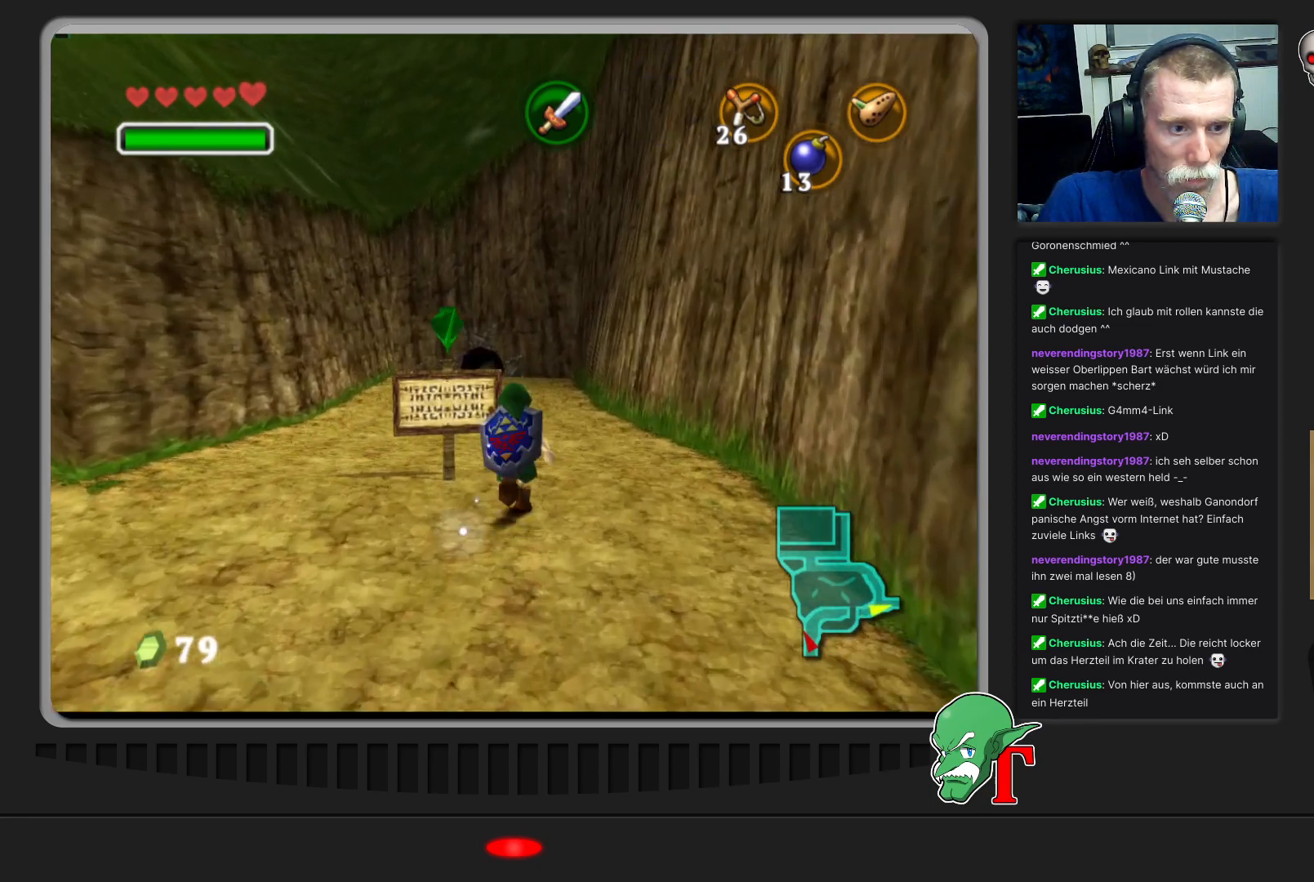
{"buttons": [], "left_stick": "up", "events": []}
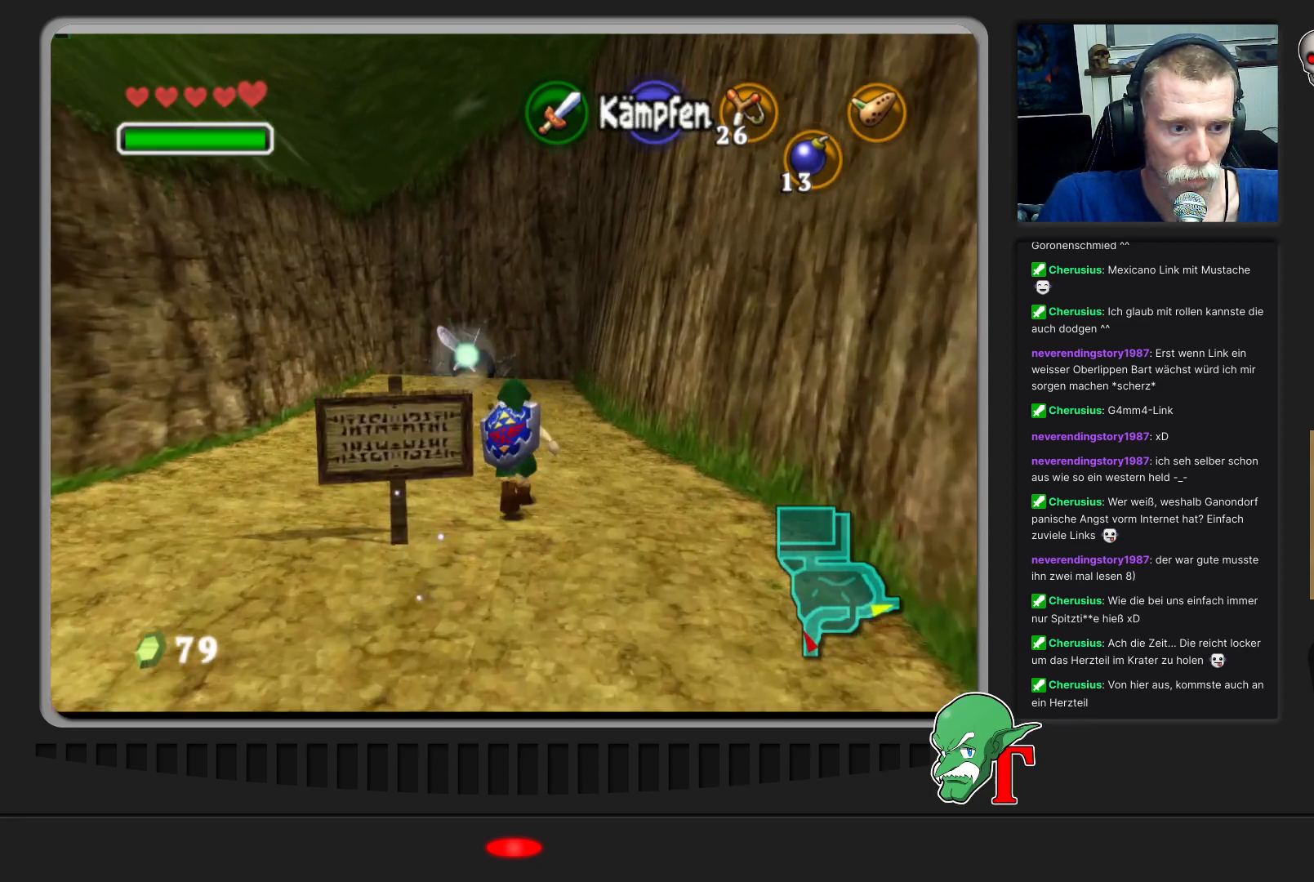
{"buttons": [], "left_stick": "up", "events": []}